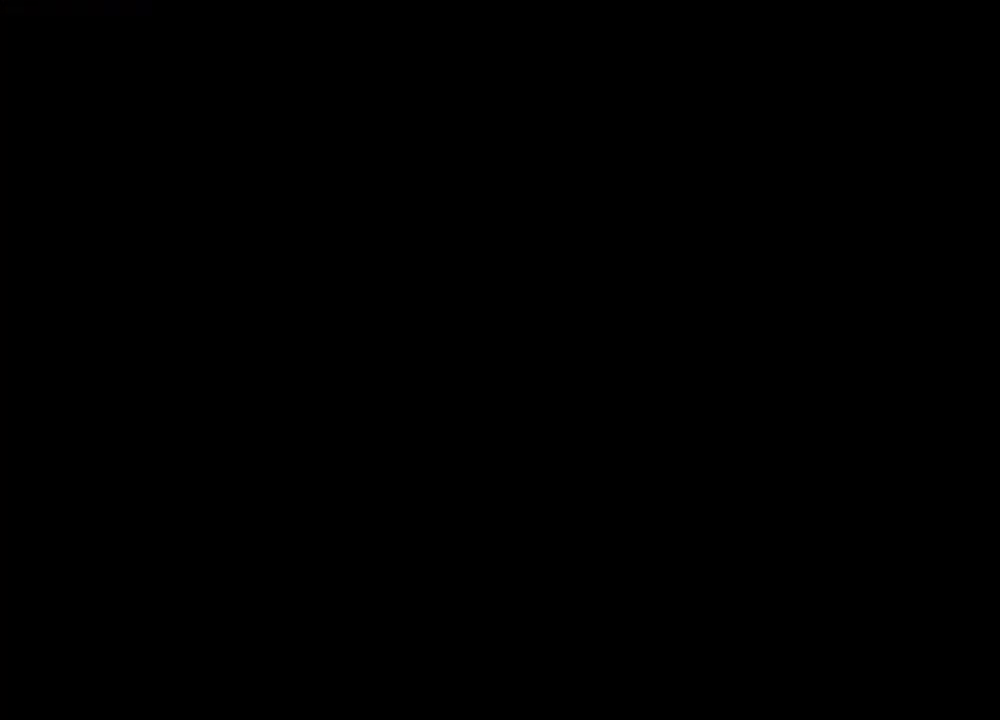
Gameplay with keyboard and mouse; each line is a JSON object with the keys and mouse buttons held at the frame after it. "events" lists presses ("down") and releases ("up") of "1", "2", "3", "4", "5", "a", "alt", "b", "c", "ctrl", "d", "e", "f", "g", "q", "r", "s", "shift", "space", "t", "tab", "tilde", "v", "w", "x", "z", "mouse_left", "mouse_wheel", "mouse_right", "mouse_mb4" and "mouse_mb5" between this image and that frame as [ms after this image, input, new state], when the widget could be followed in between. "mouse_left", "mouse_wheel", "mouse_right", "mouse_mb4", "mouse_mb5" = the "left", "wheel", "right", "mb4", "mb5" buttons of the "mouse" list. No other keys are recorded. "wheel" means that the mouse wheel is clicked or scrolled. Mouse movement is not recorded.
{"keys": ["s"], "mouse": [], "events": [[433, "s", "down"]]}
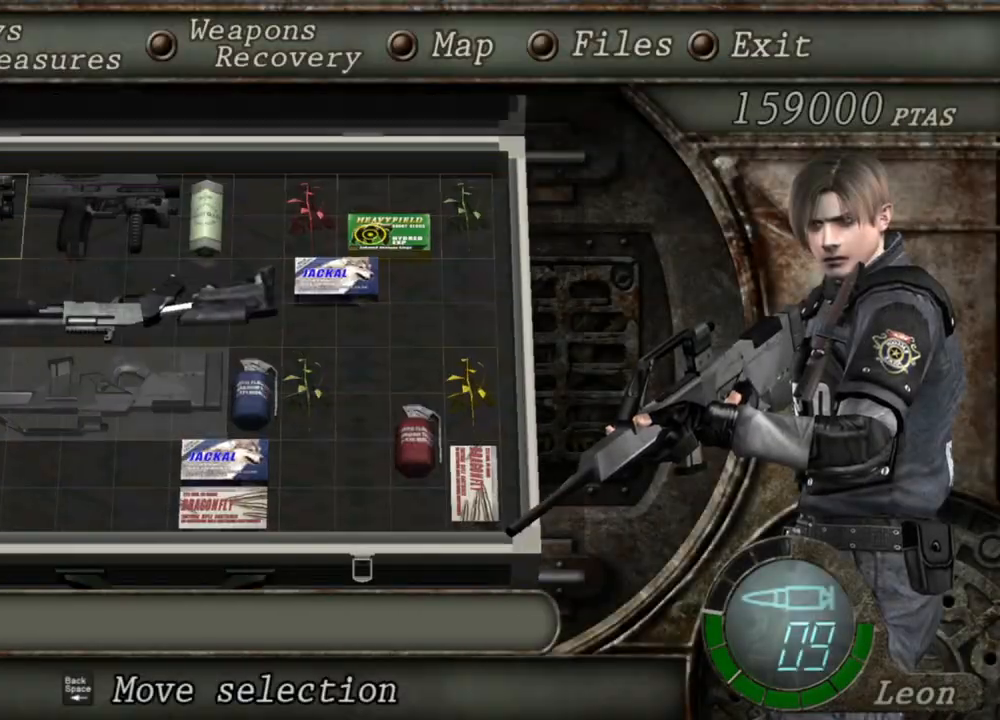
{"keys": [], "mouse": [], "events": [[67, "s", "up"], [200, "e", "down"], [300, "e", "up"], [367, "e", "down"], [467, "e", "up"]]}
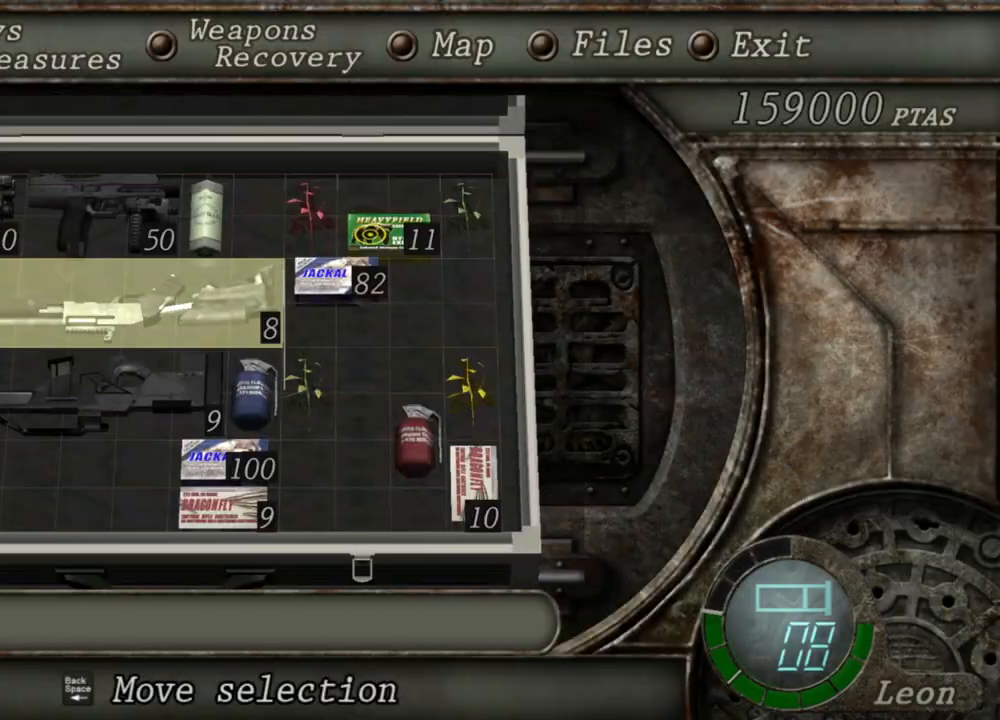
{"keys": [], "mouse": [], "events": []}
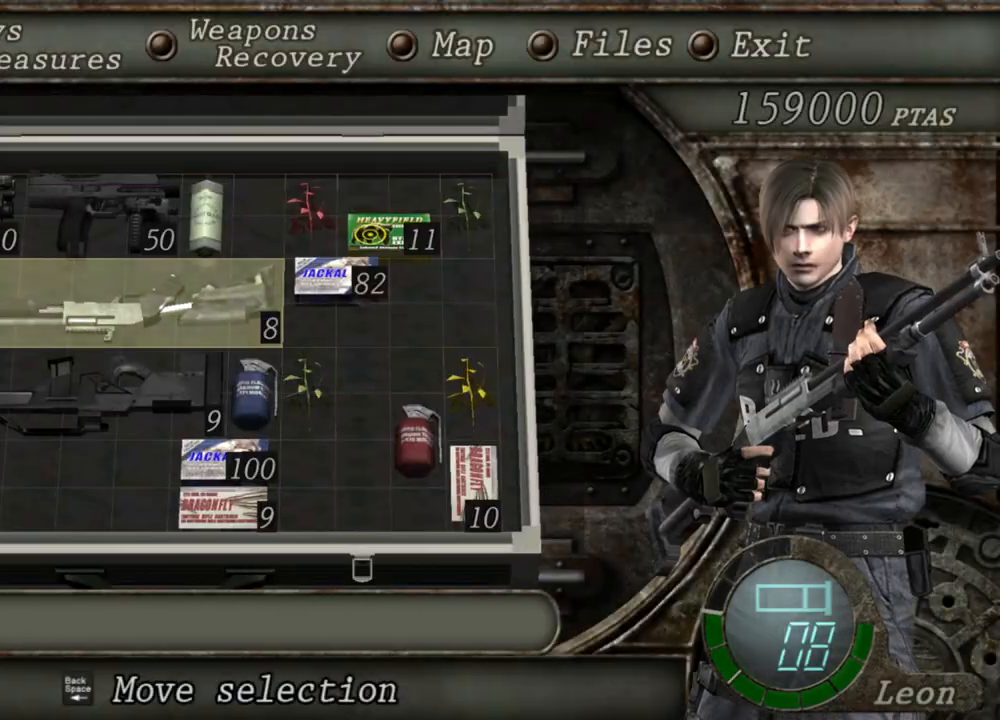
{"keys": [], "mouse": [], "events": []}
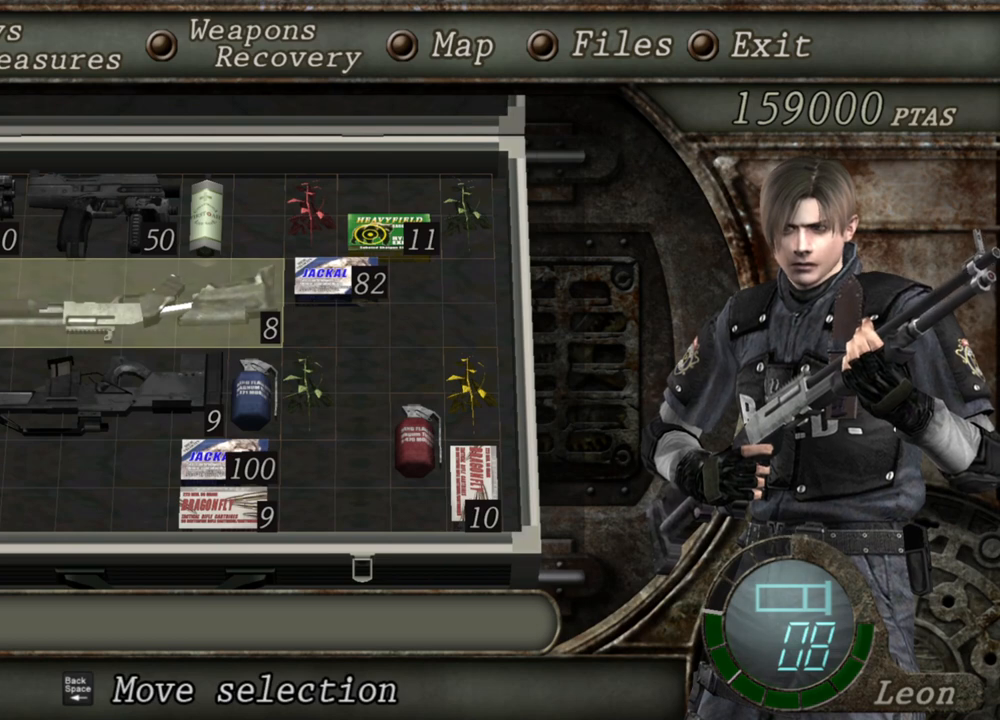
{"keys": [], "mouse": [], "events": []}
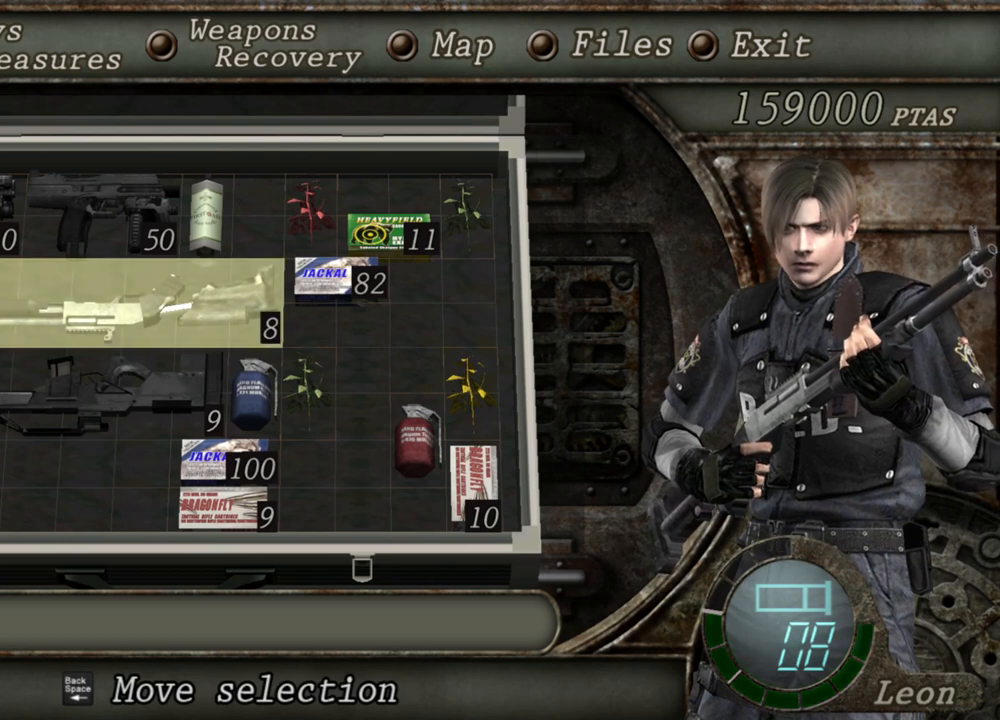
{"keys": [], "mouse": [], "events": []}
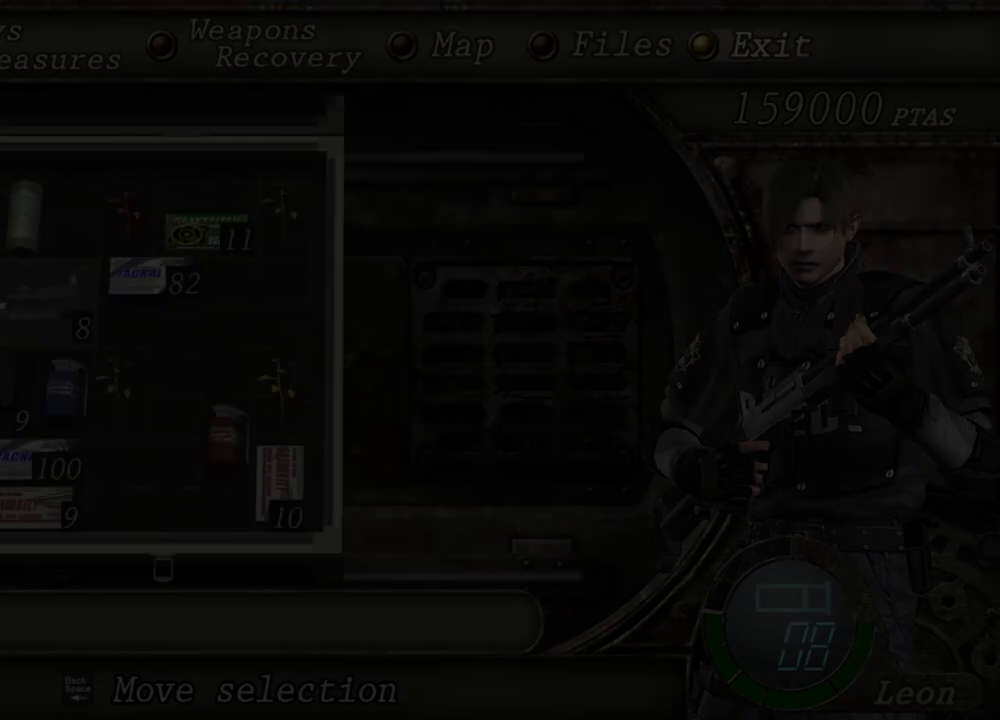
{"keys": [], "mouse": ["right"], "events": [[133, "mouse_right", "down"]]}
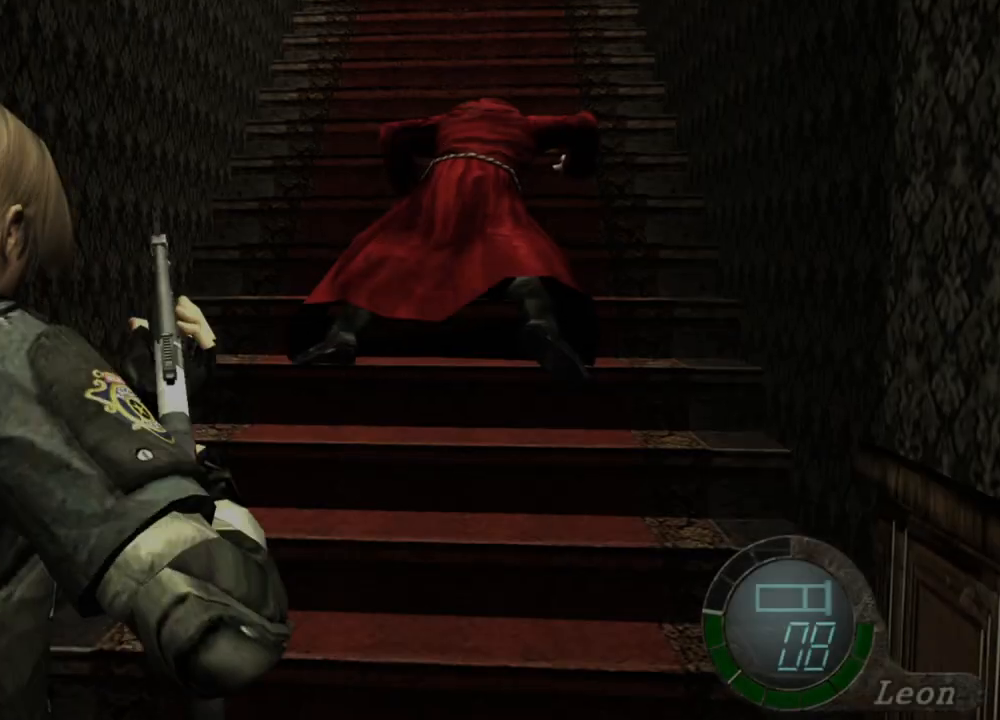
{"keys": [], "mouse": ["right"], "events": []}
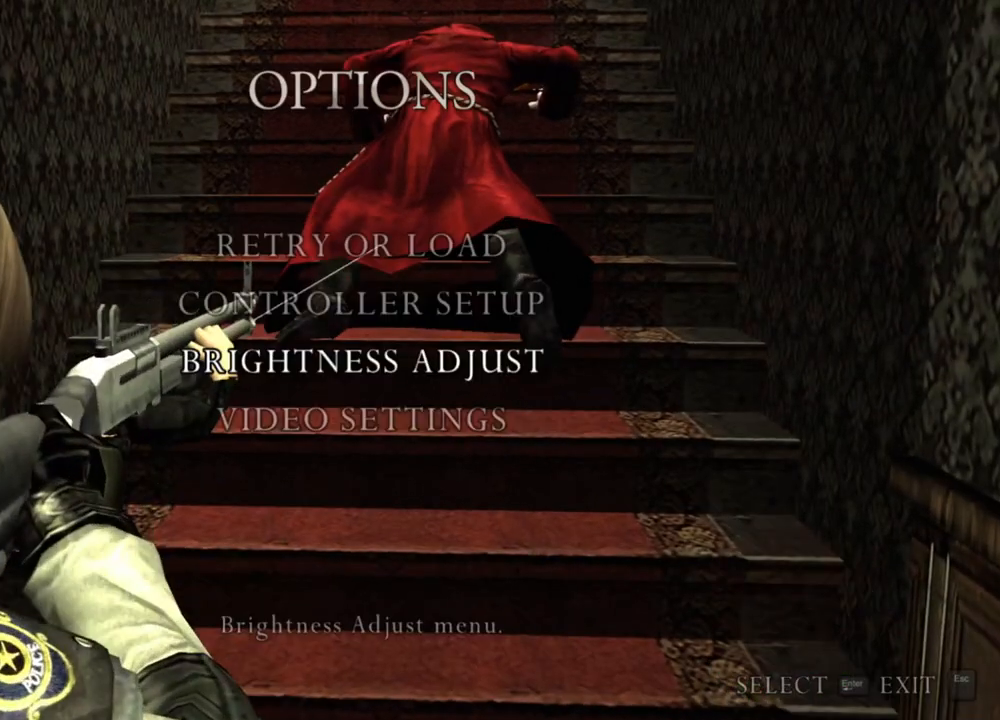
{"keys": [], "mouse": ["right"], "events": []}
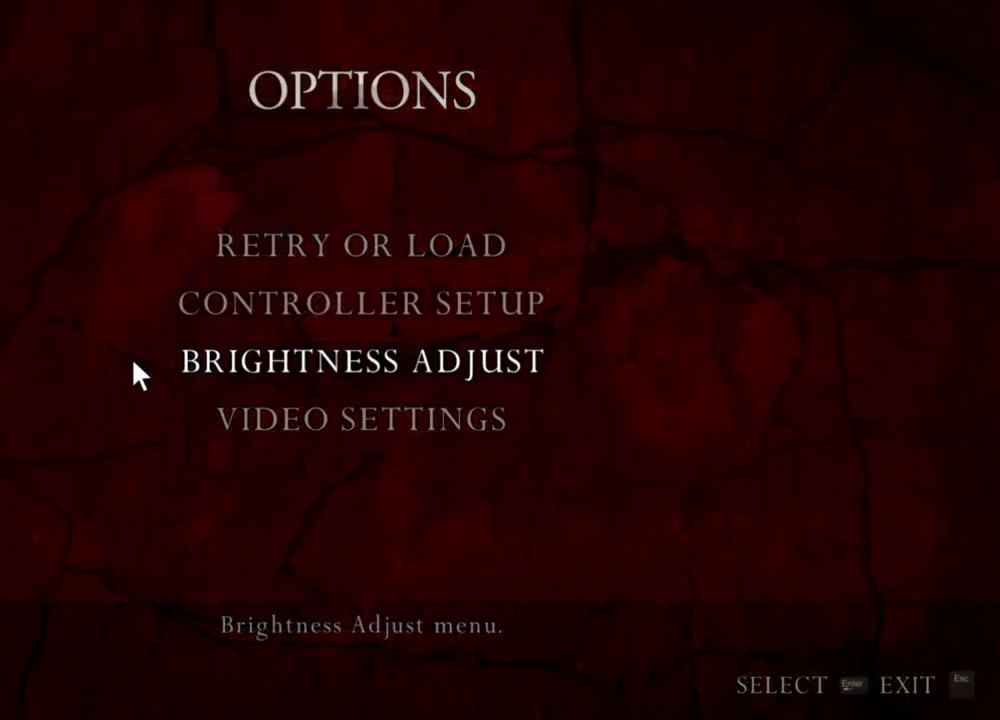
{"keys": [], "mouse": ["right"], "events": []}
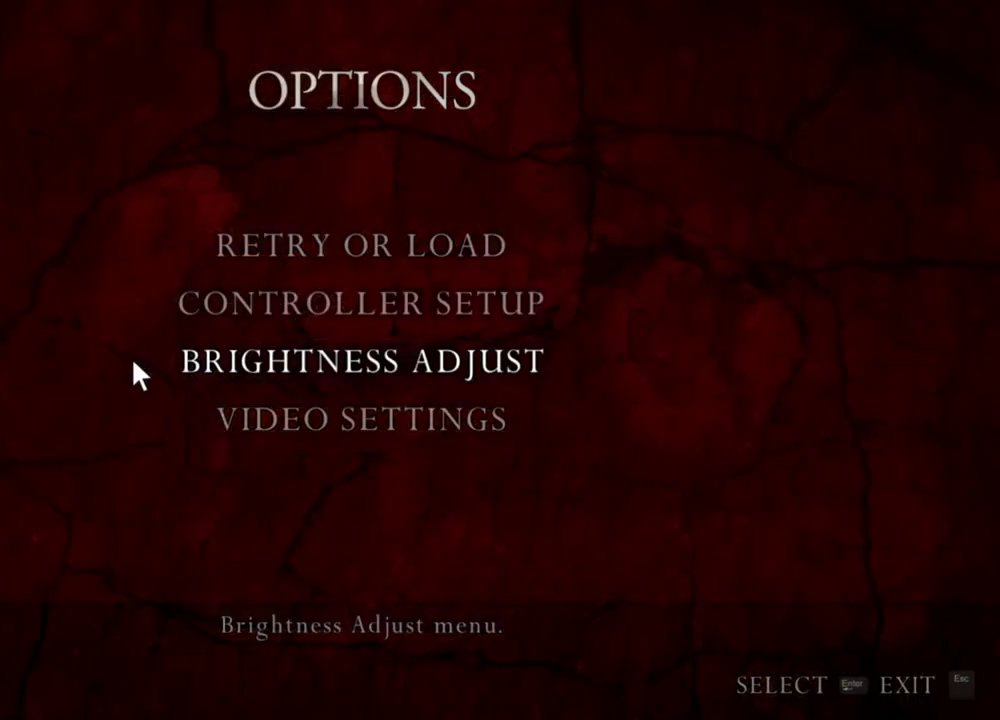
{"keys": [], "mouse": ["right"], "events": []}
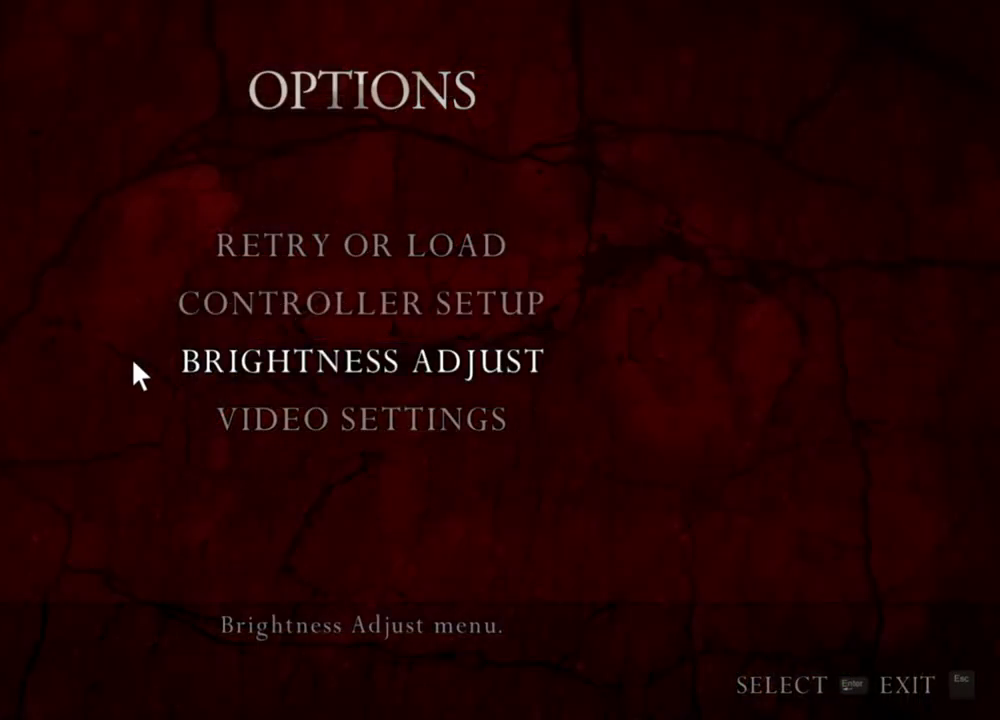
{"keys": [], "mouse": ["right"], "events": []}
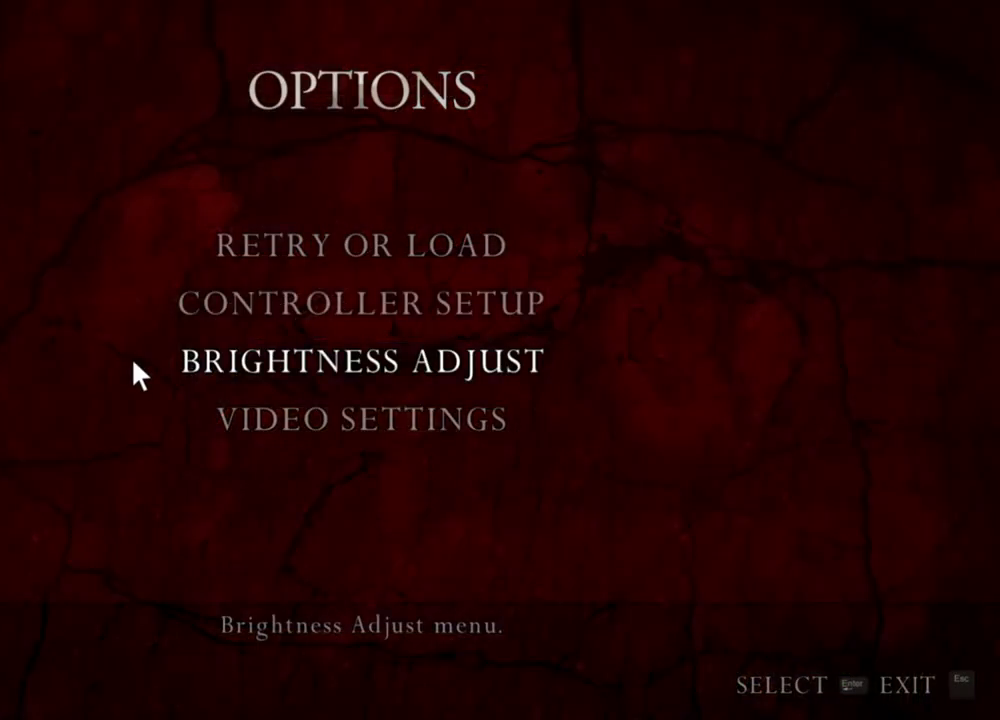
{"keys": [], "mouse": ["right"], "events": []}
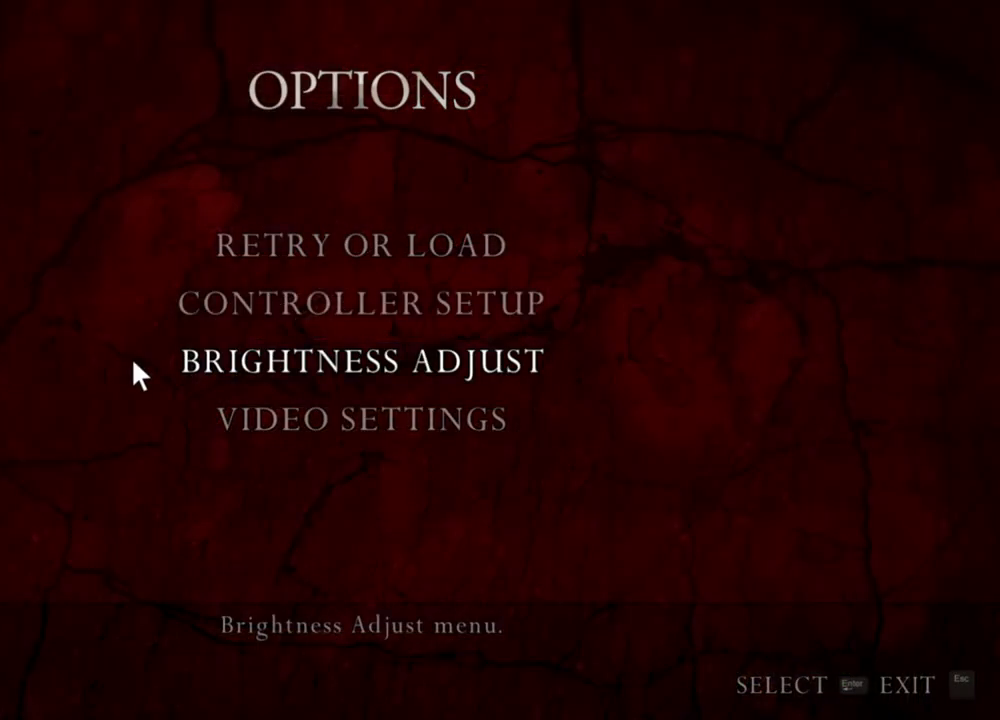
{"keys": [], "mouse": ["right"], "events": []}
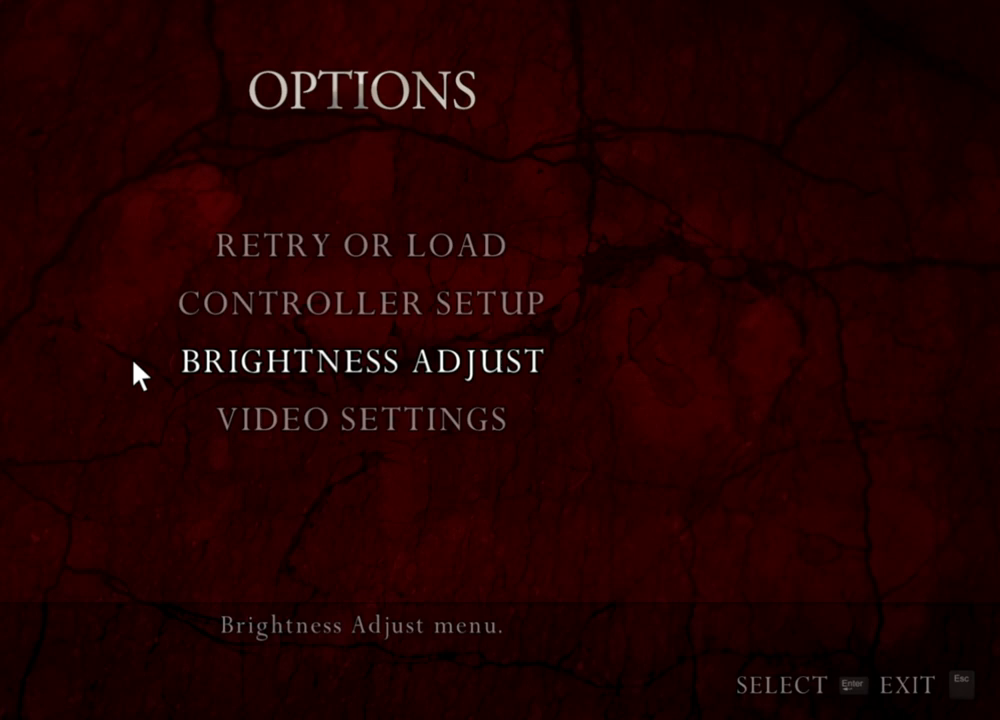
{"keys": [], "mouse": ["right"], "events": []}
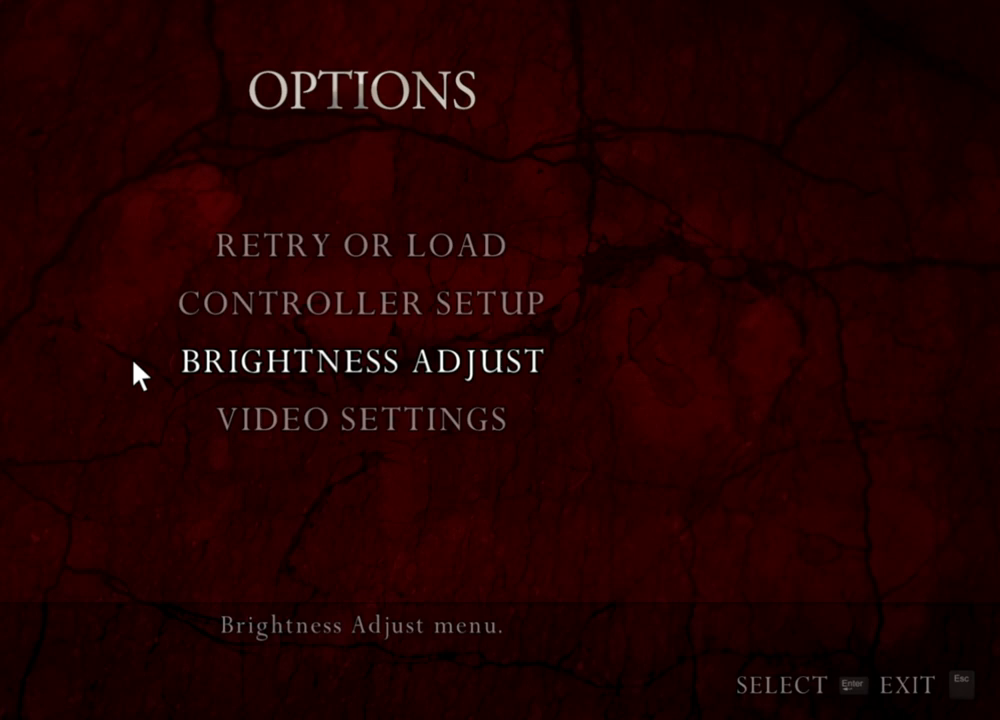
{"keys": [], "mouse": ["right"], "events": []}
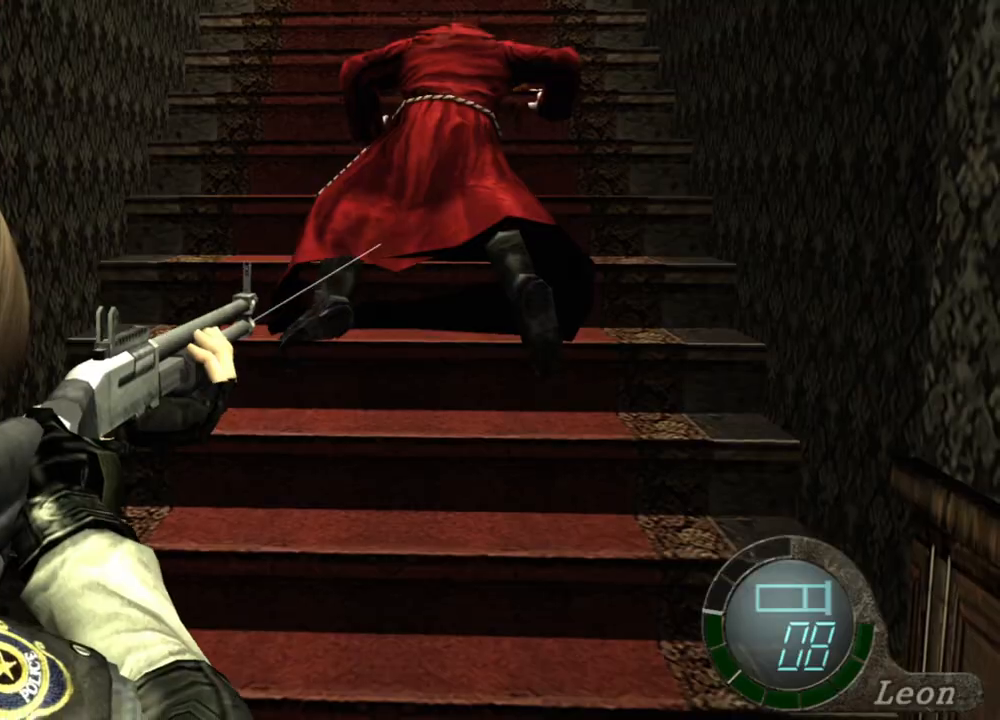
{"keys": [], "mouse": ["right"], "events": []}
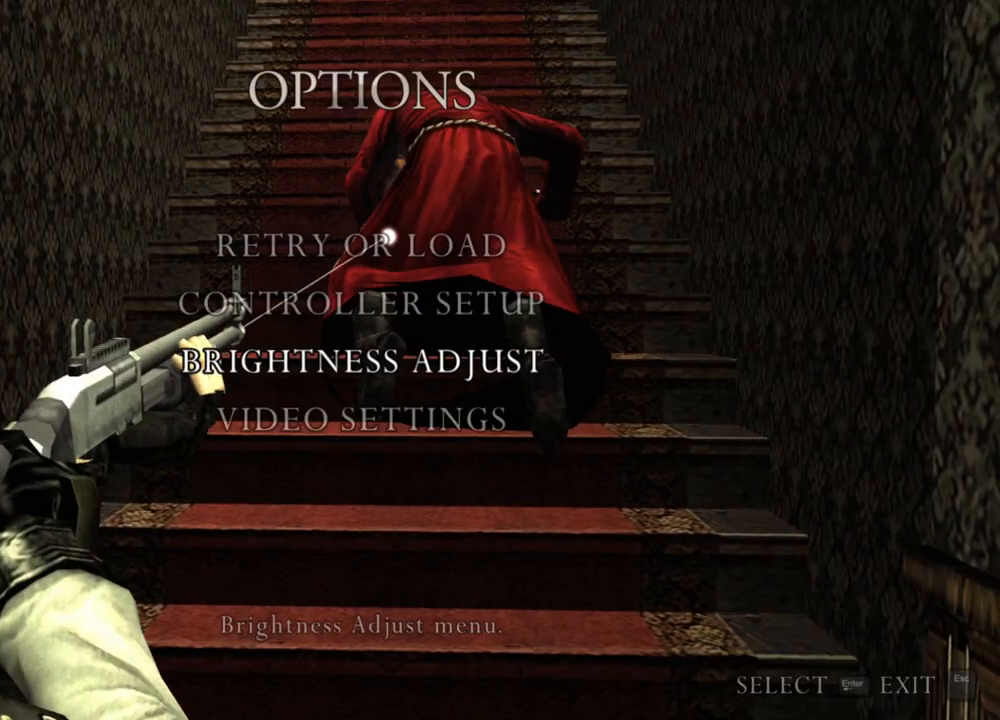
{"keys": [], "mouse": ["right"], "events": []}
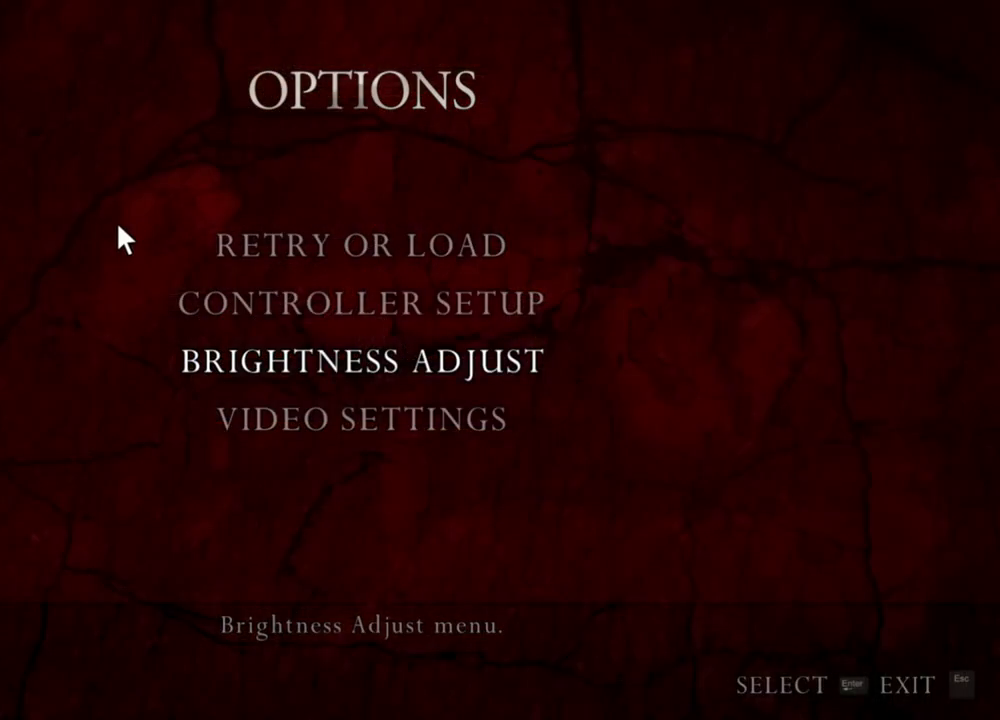
{"keys": [], "mouse": ["right"], "events": []}
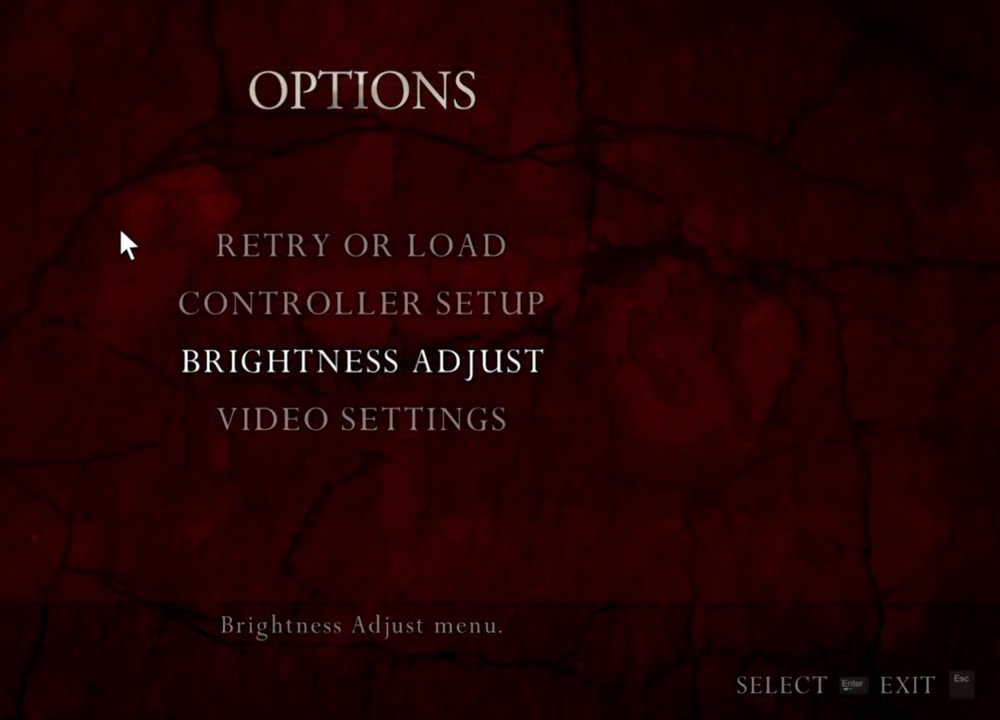
{"keys": [], "mouse": ["right"], "events": []}
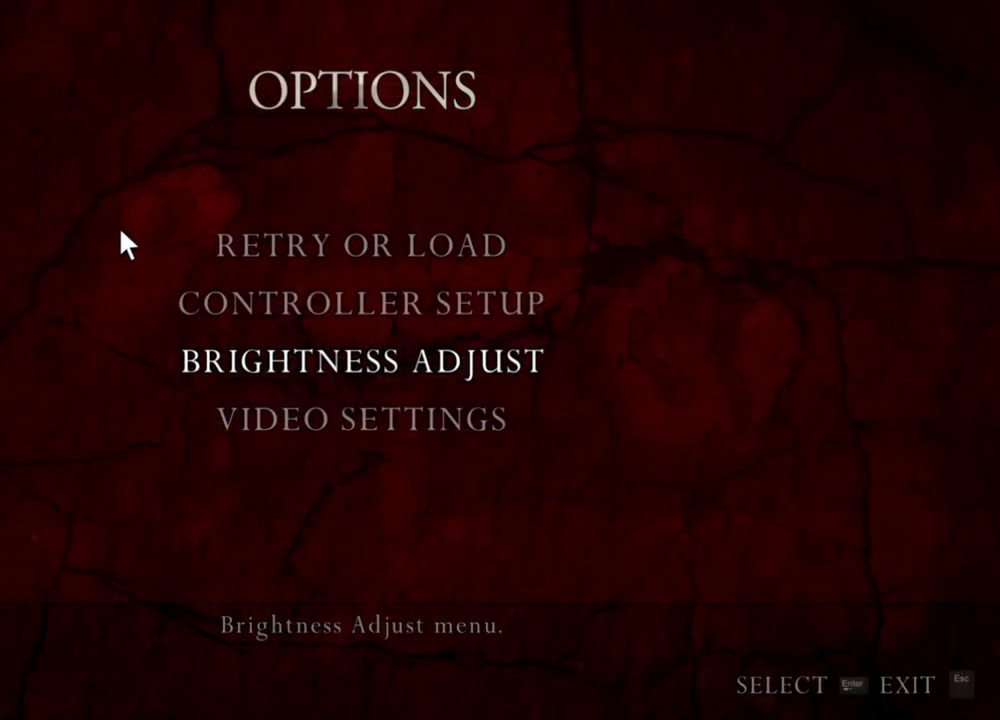
{"keys": [], "mouse": ["right"], "events": []}
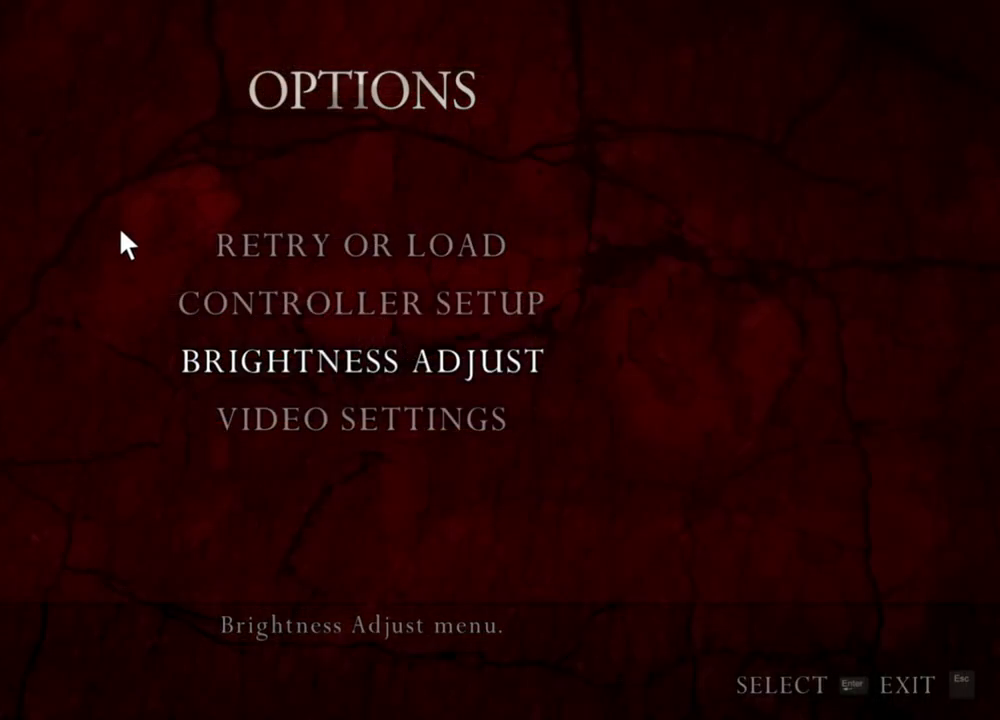
{"keys": [], "mouse": ["right"], "events": []}
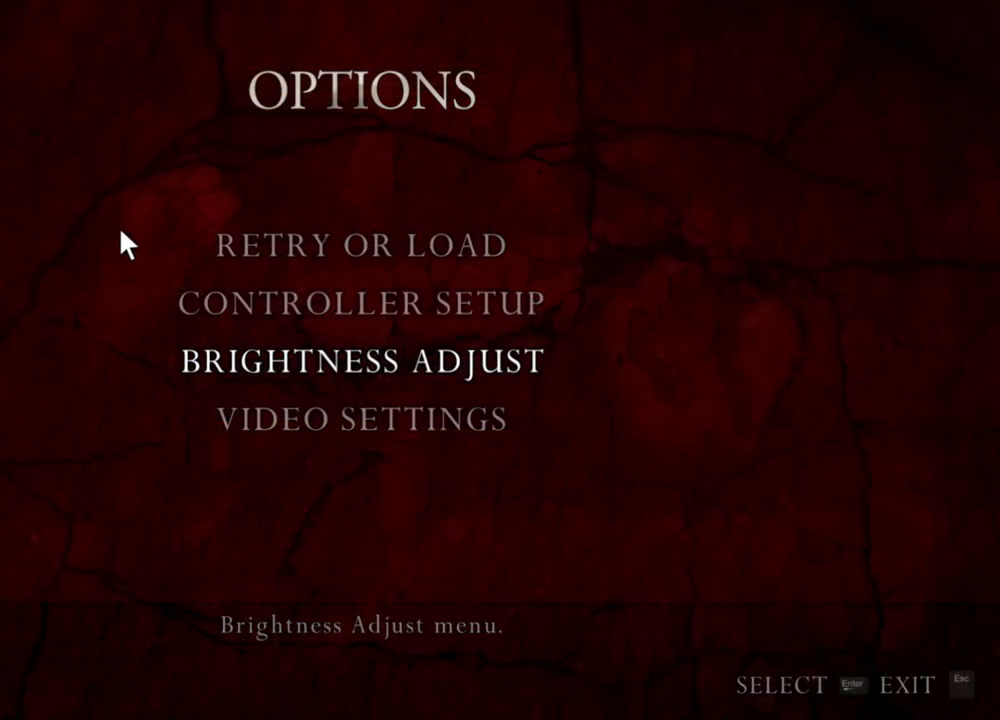
{"keys": [], "mouse": ["right"], "events": []}
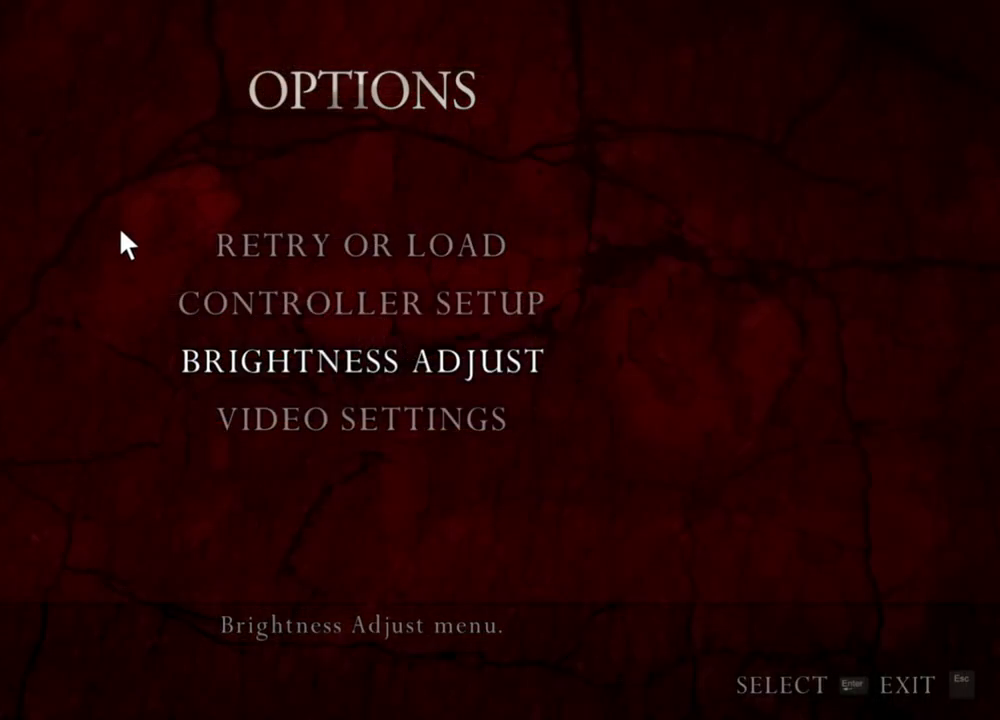
{"keys": [], "mouse": ["right"], "events": []}
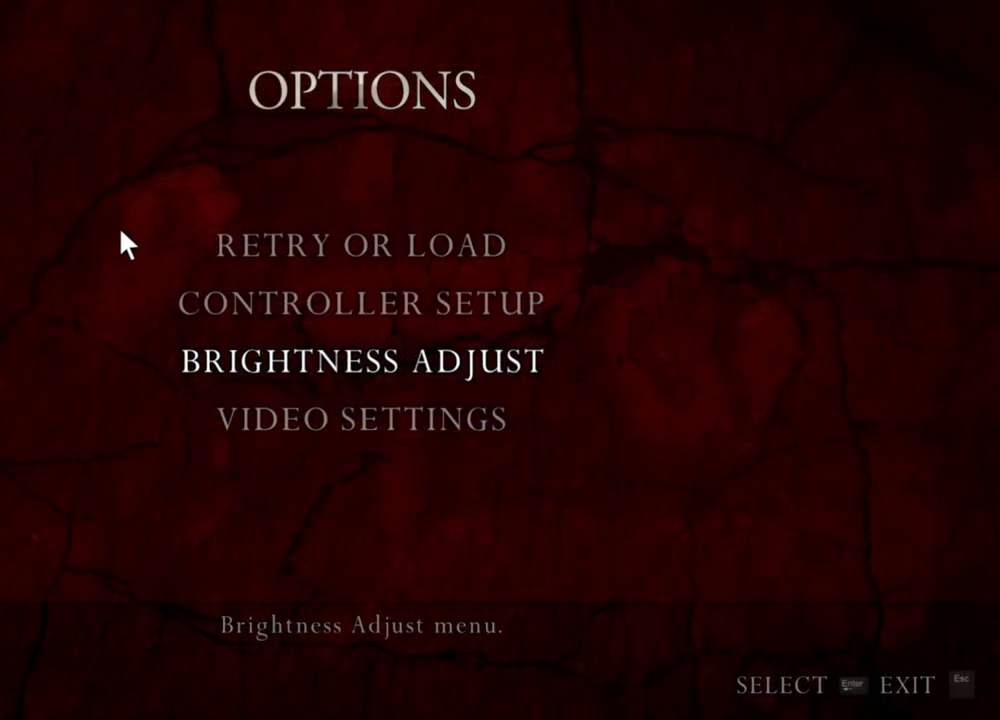
{"keys": [], "mouse": ["right"], "events": []}
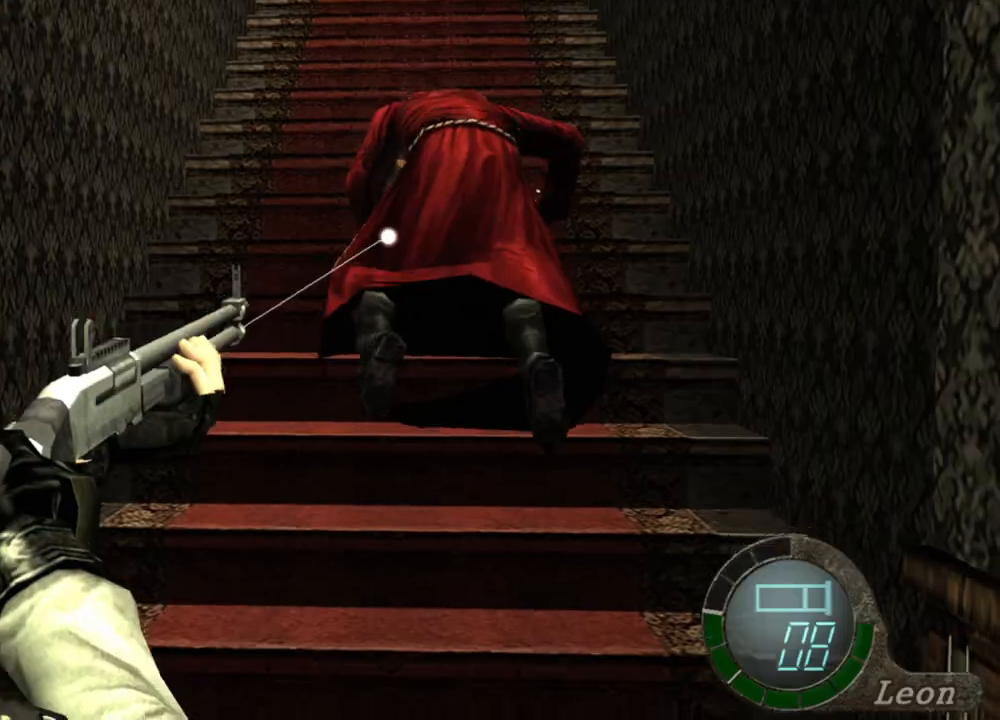
{"keys": [], "mouse": ["right"], "events": [[133, "mouse_left", "down"], [467, "mouse_left", "up"]]}
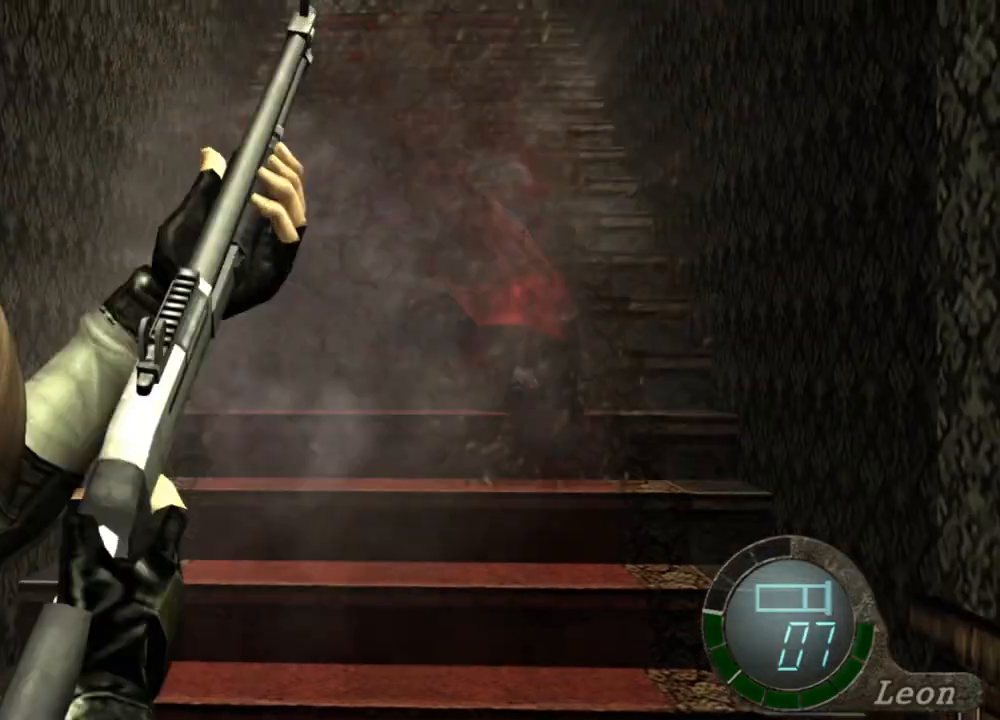
{"keys": [], "mouse": ["right"], "events": []}
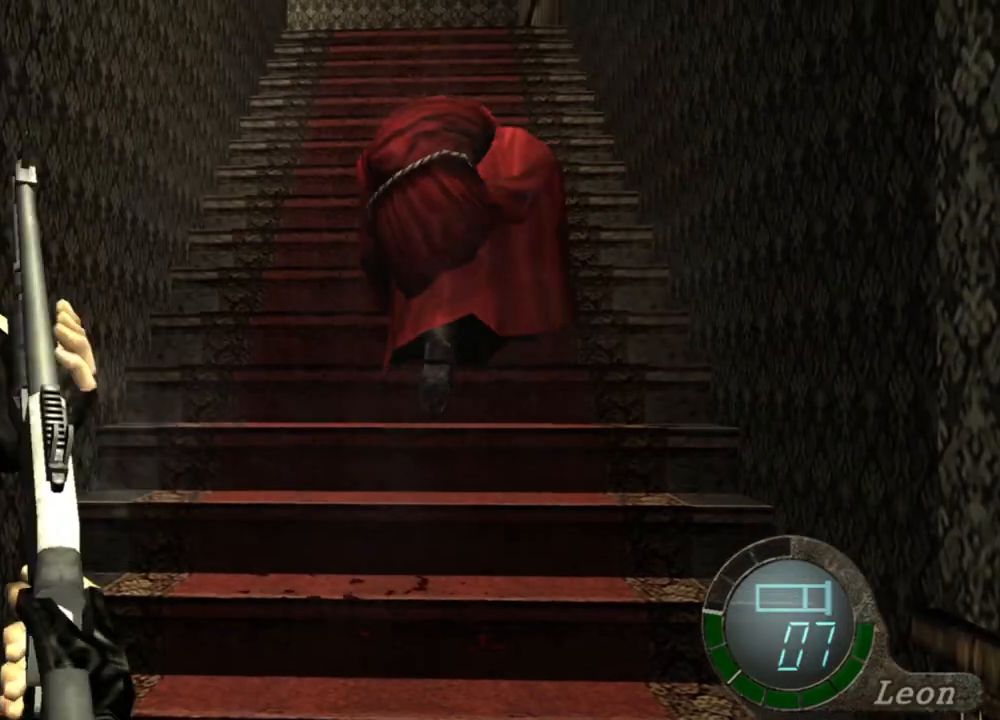
{"keys": [], "mouse": ["right"], "events": []}
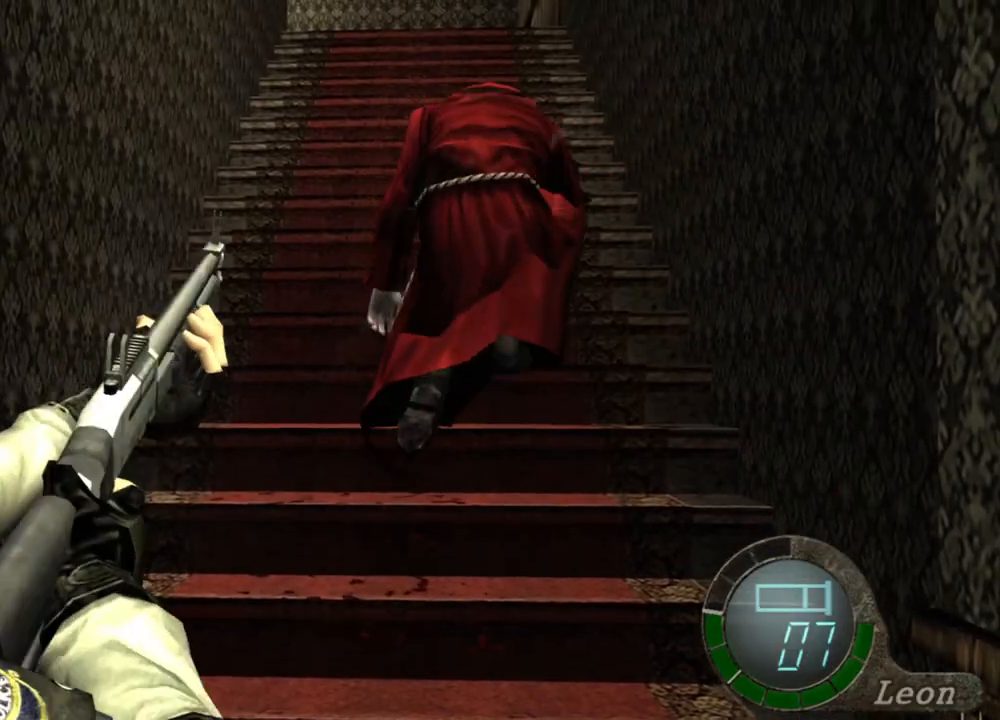
{"keys": [], "mouse": ["right"], "events": []}
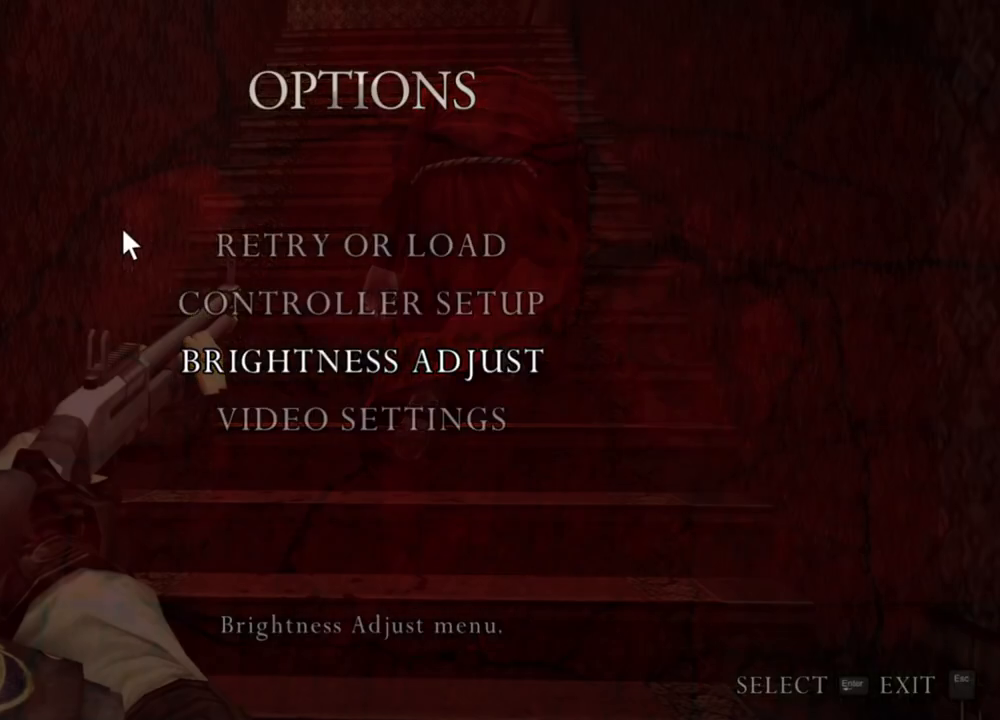
{"keys": [], "mouse": ["right"], "events": []}